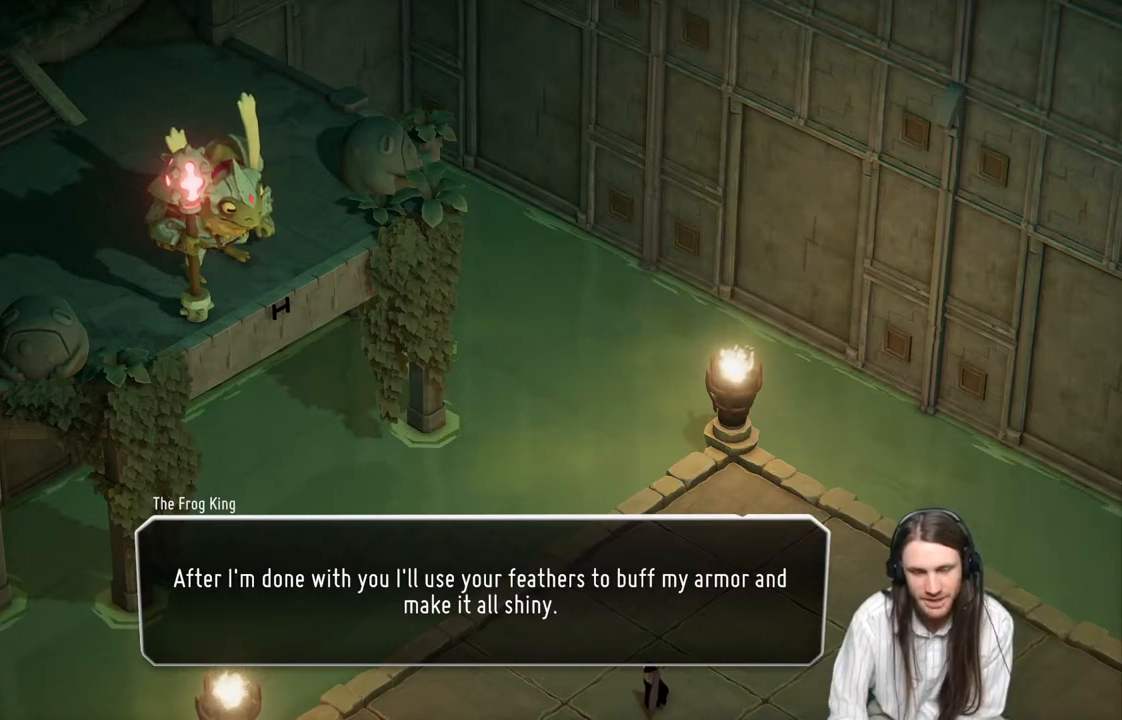
Gameplay with a controller (Xbox layout); each line is a JSON object with the inputs held at the frame after it. "events" lists button and stick changes between this image and that frame as [ms after this image, input, new state], when the widget could be followed in between.
{"buttons": [], "left_stick": "center", "right_stick": "center", "events": [[267, "A", "down"], [383, "A", "up"]]}
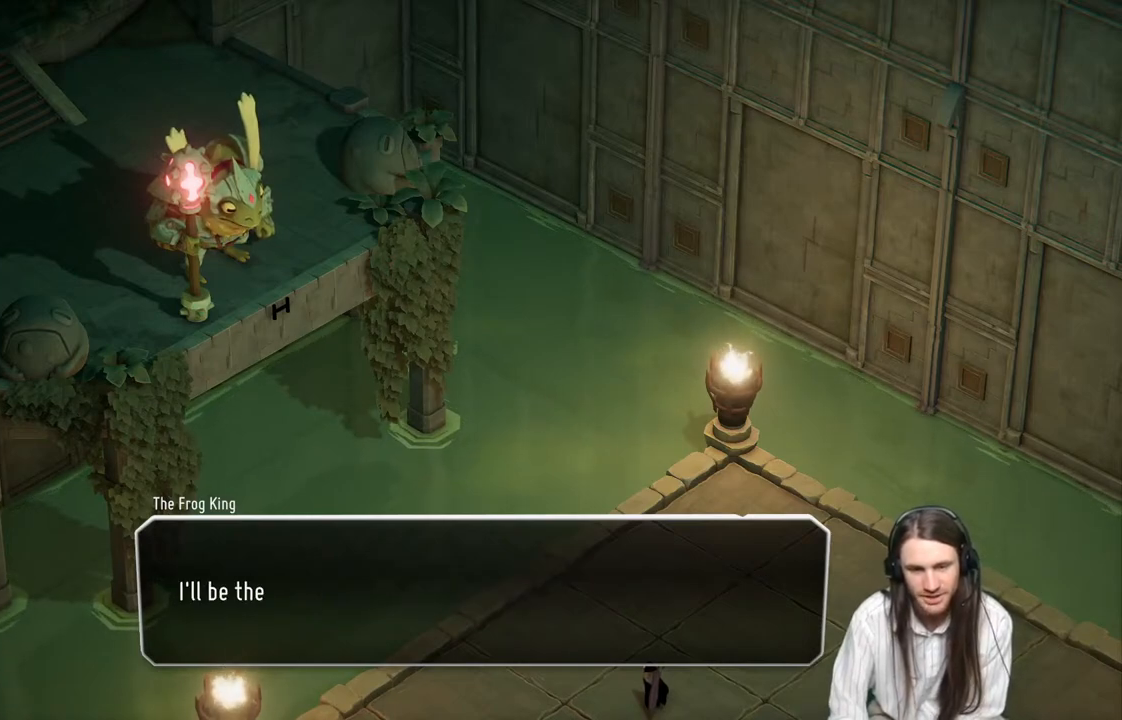
{"buttons": [], "left_stick": "center", "right_stick": "center", "events": []}
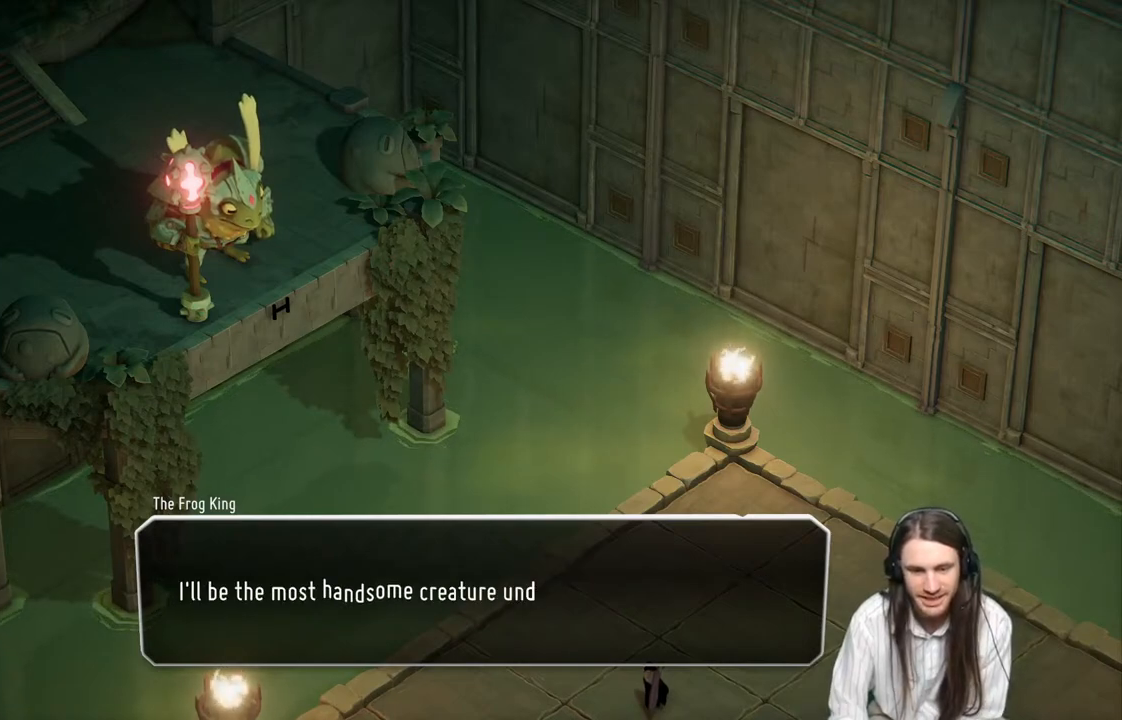
{"buttons": [], "left_stick": "center", "right_stick": "center", "events": []}
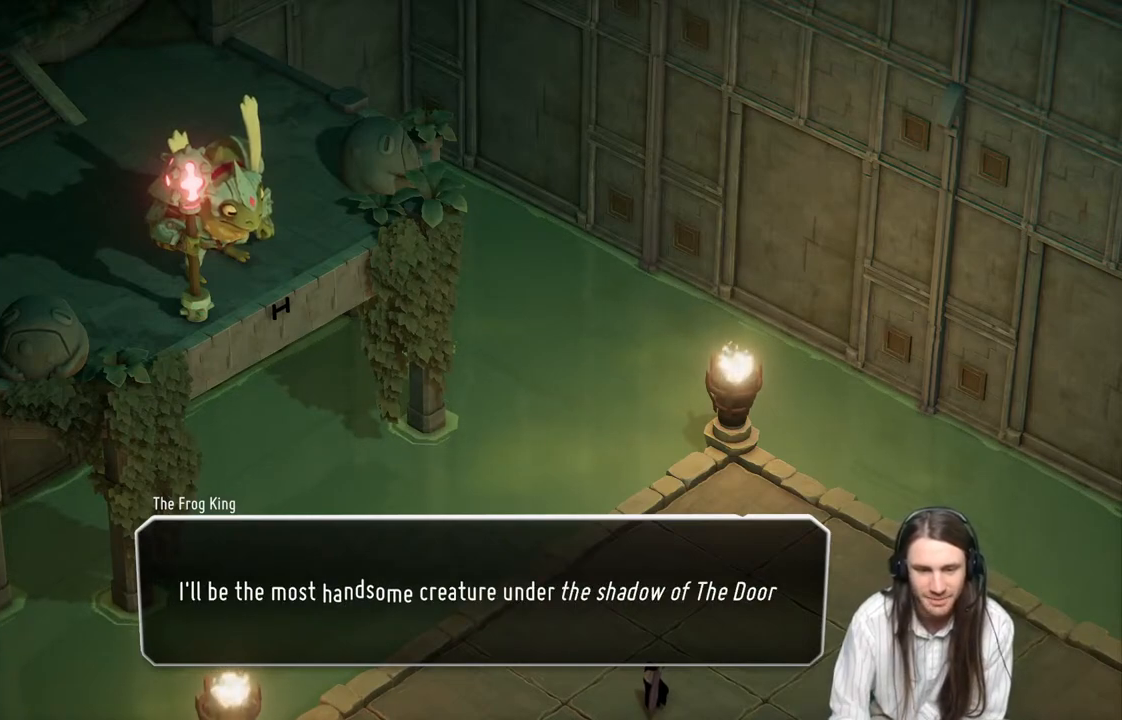
{"buttons": [], "left_stick": "center", "right_stick": "center", "events": []}
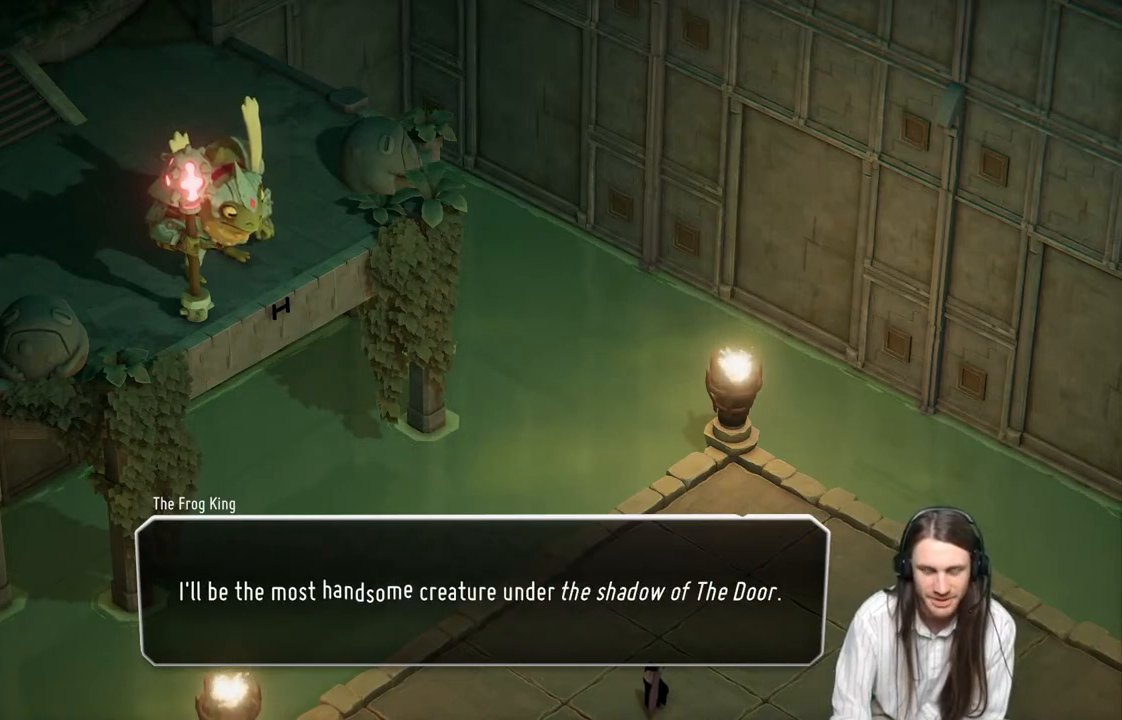
{"buttons": [], "left_stick": "center", "right_stick": "center", "events": []}
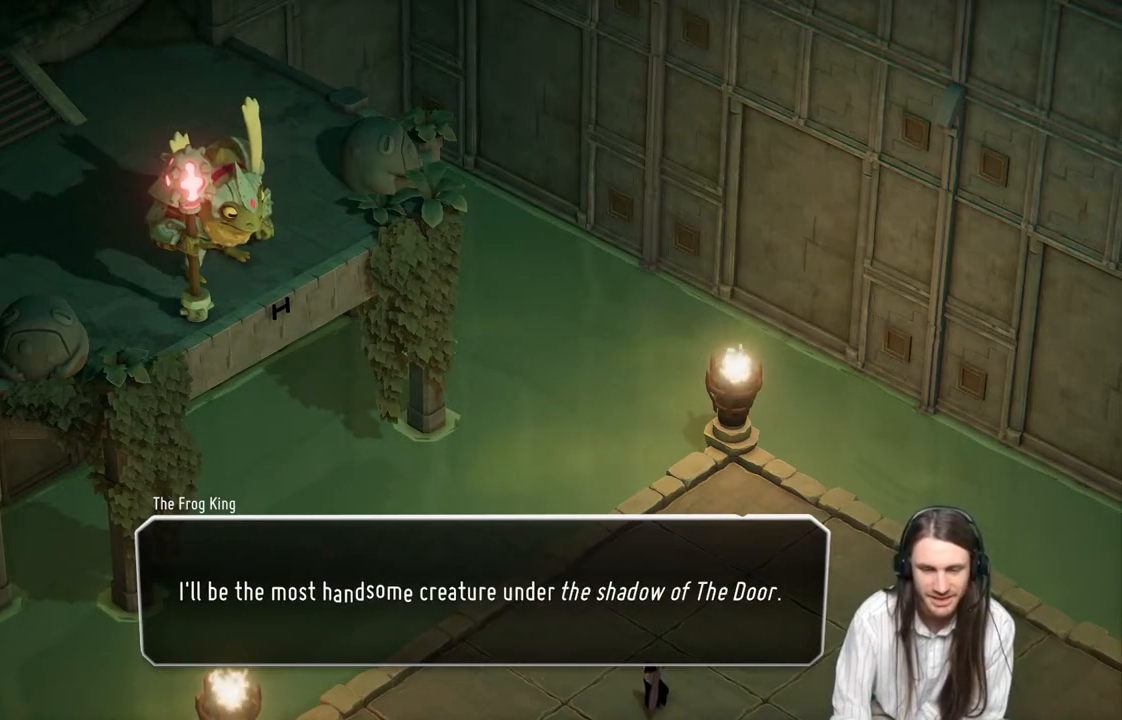
{"buttons": [], "left_stick": "center", "right_stick": "center", "events": []}
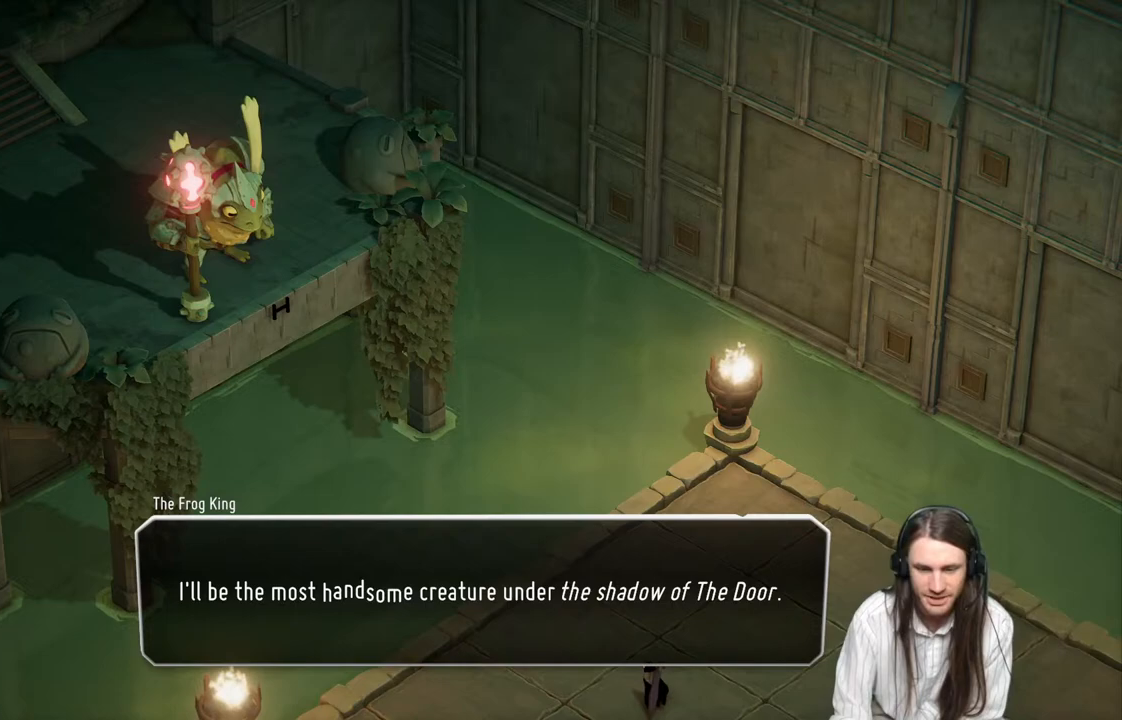
{"buttons": [], "left_stick": "center", "right_stick": "center", "events": []}
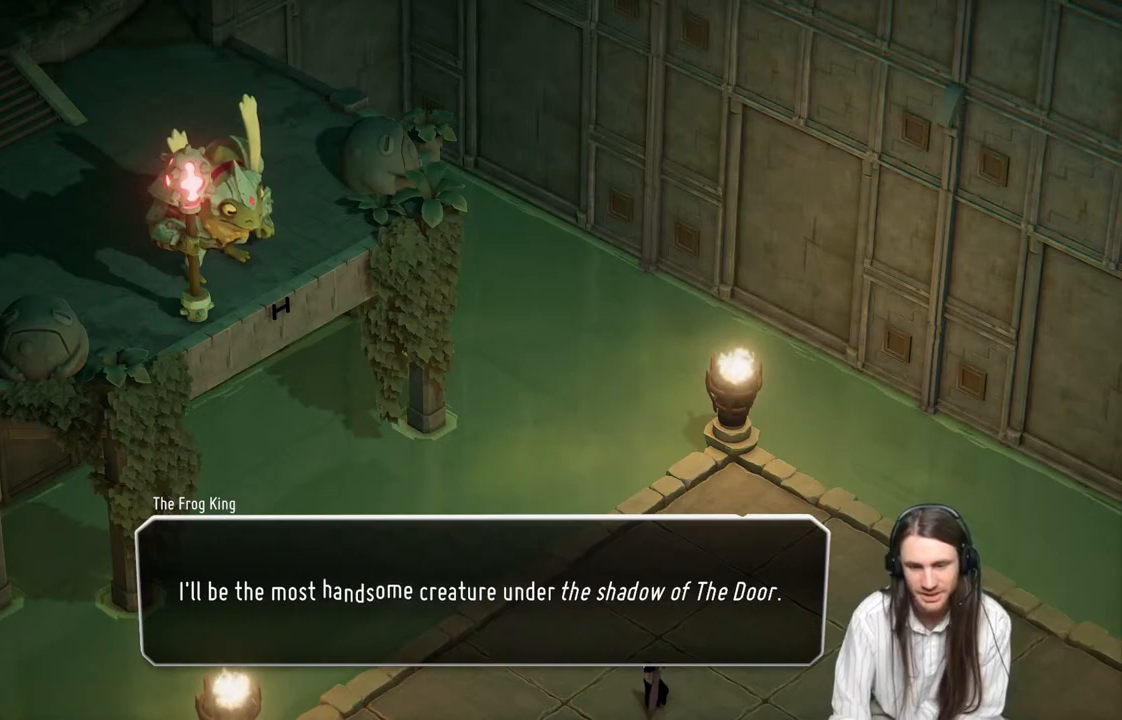
{"buttons": [], "left_stick": "center", "right_stick": "center", "events": []}
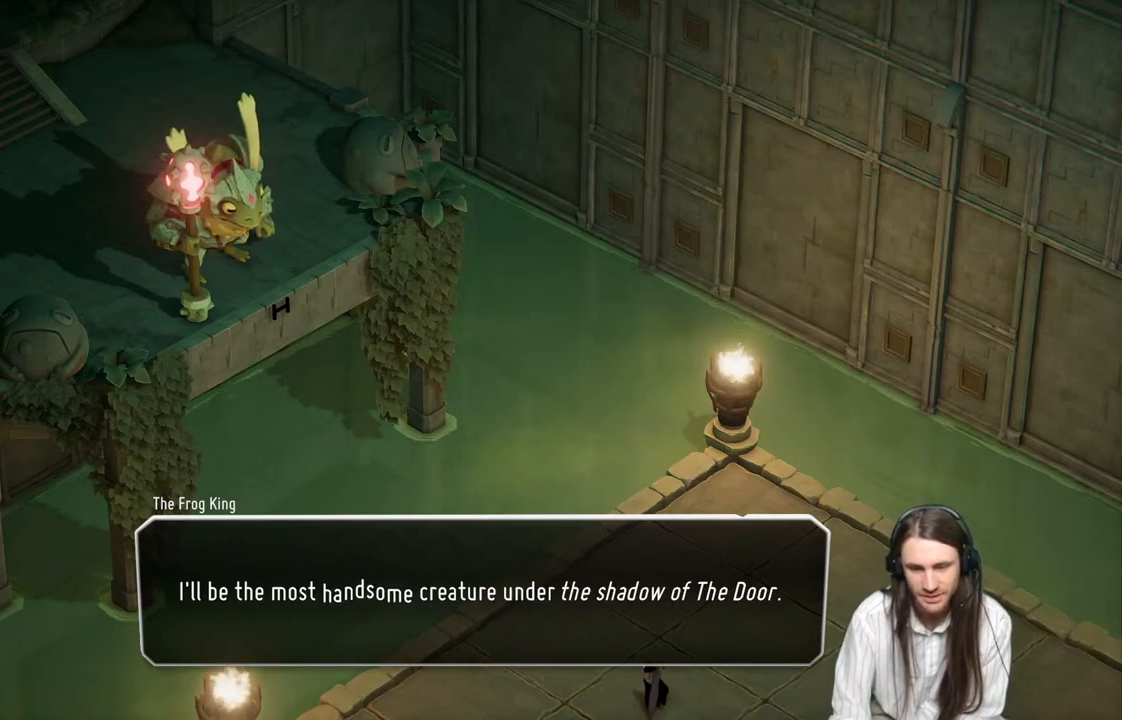
{"buttons": [], "left_stick": "center", "right_stick": "center", "events": [[333, "A", "down"], [433, "A", "up"]]}
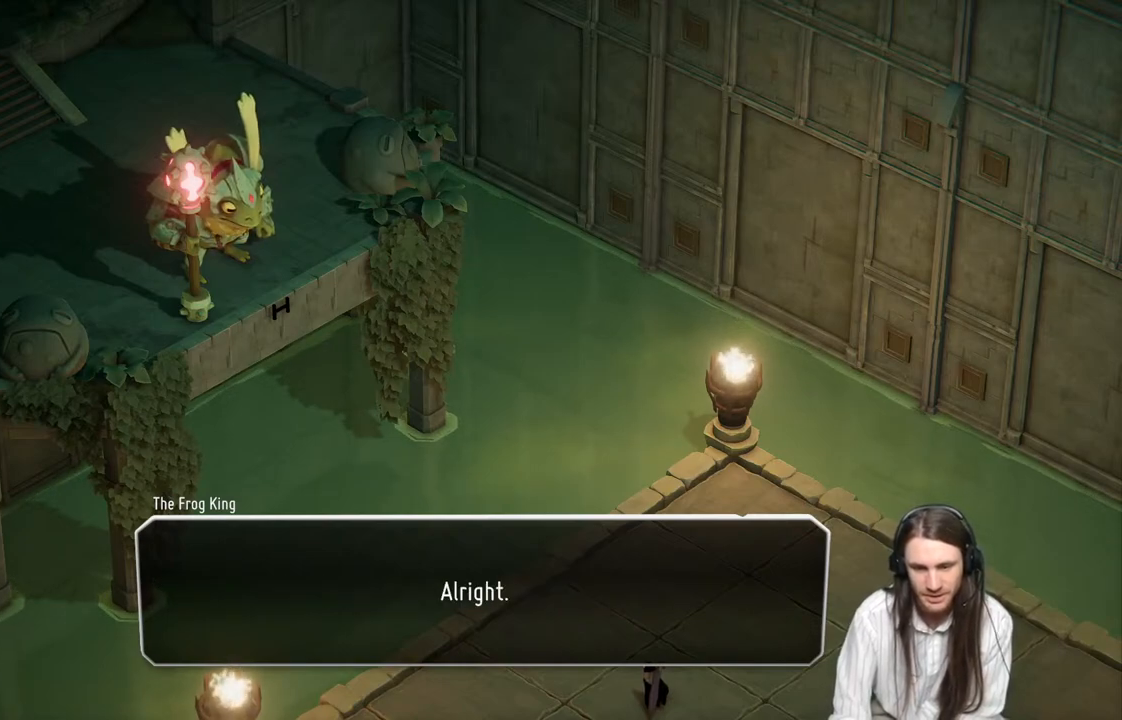
{"buttons": [], "left_stick": "center", "right_stick": "center", "events": []}
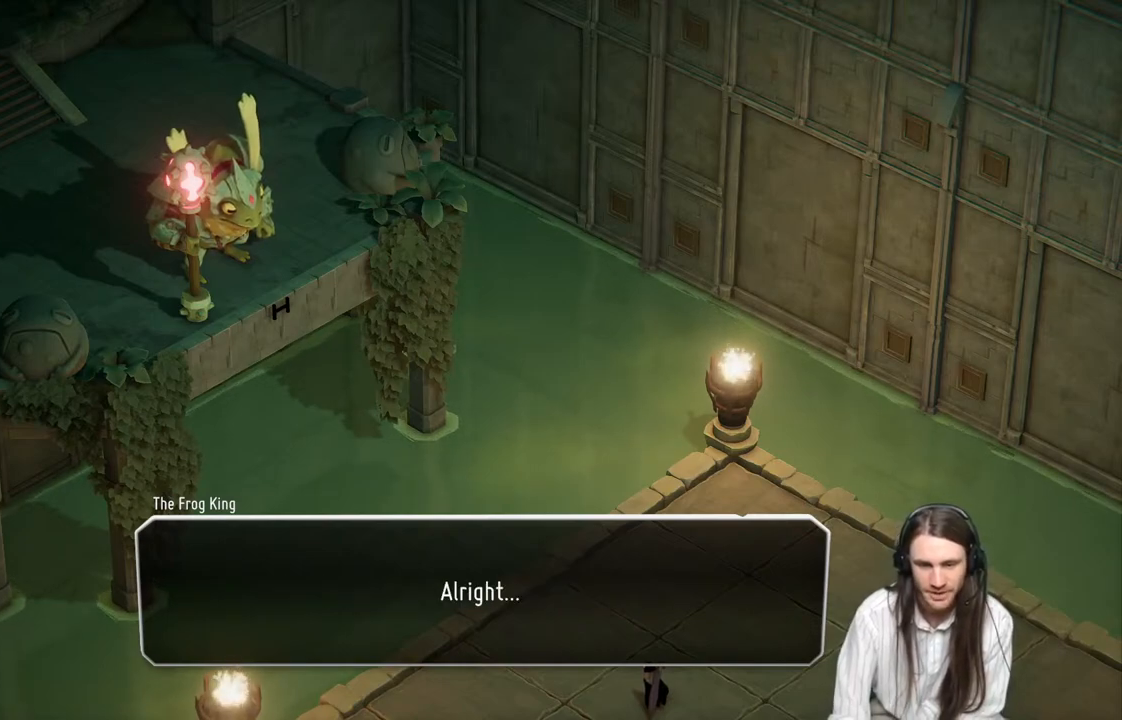
{"buttons": [], "left_stick": "center", "right_stick": "center", "events": []}
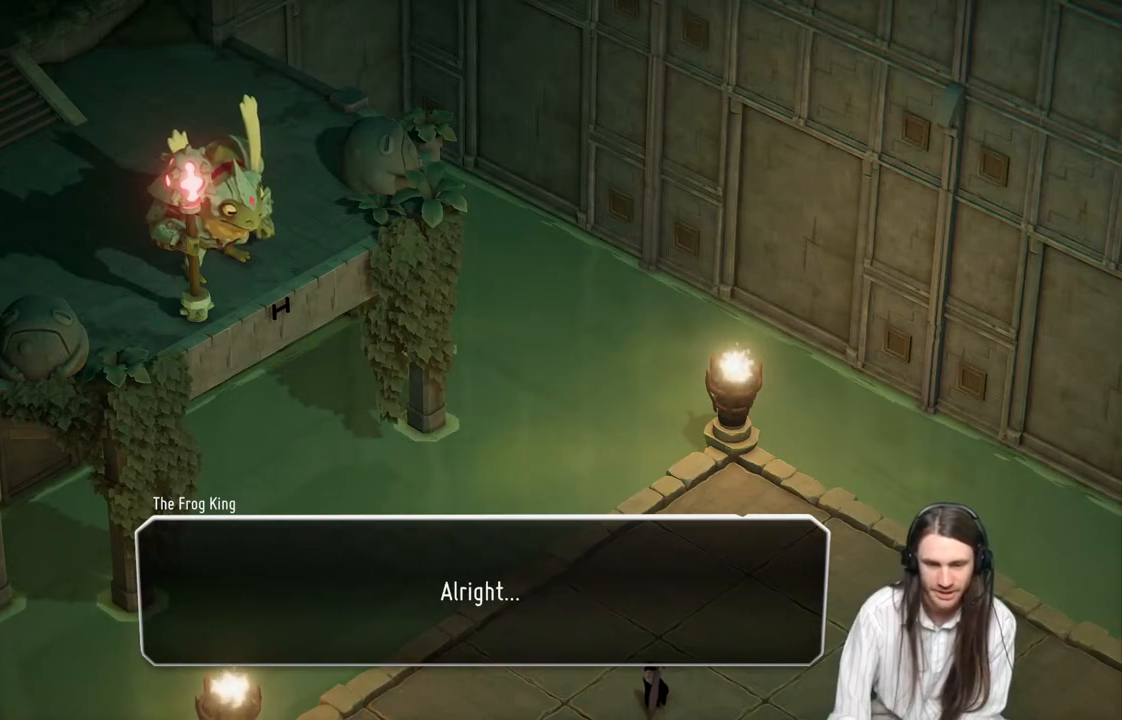
{"buttons": [], "left_stick": "center", "right_stick": "center", "events": [[200, "A", "down"], [350, "A", "up"]]}
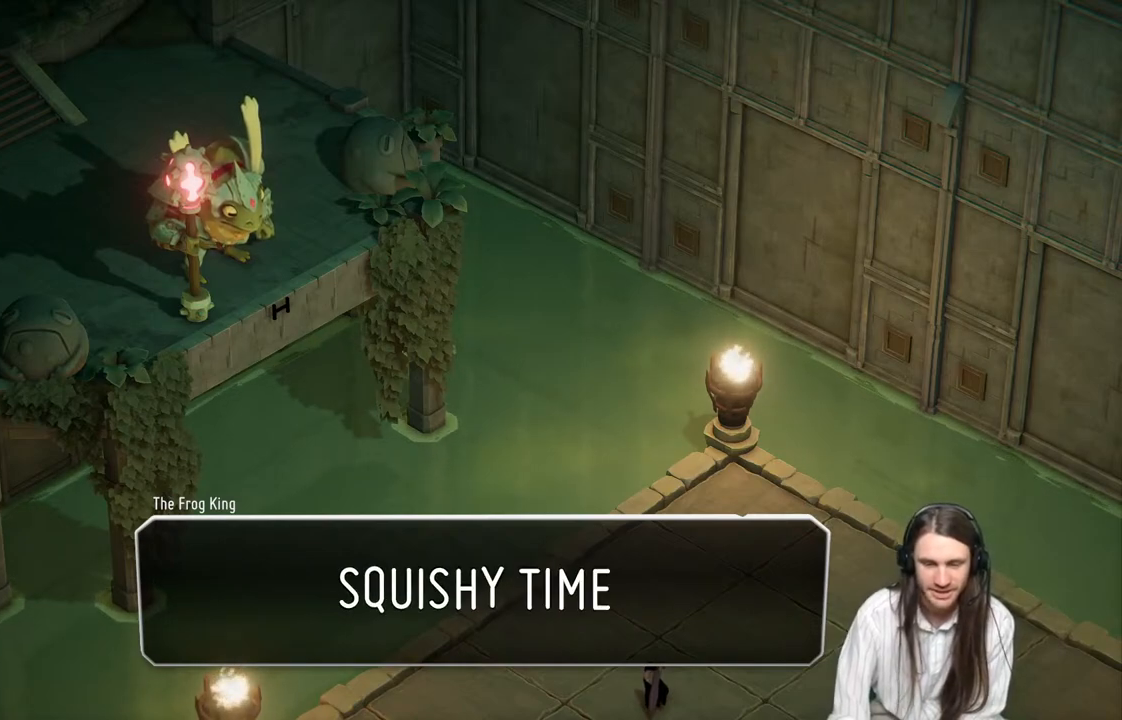
{"buttons": [], "left_stick": "center", "right_stick": "center", "events": []}
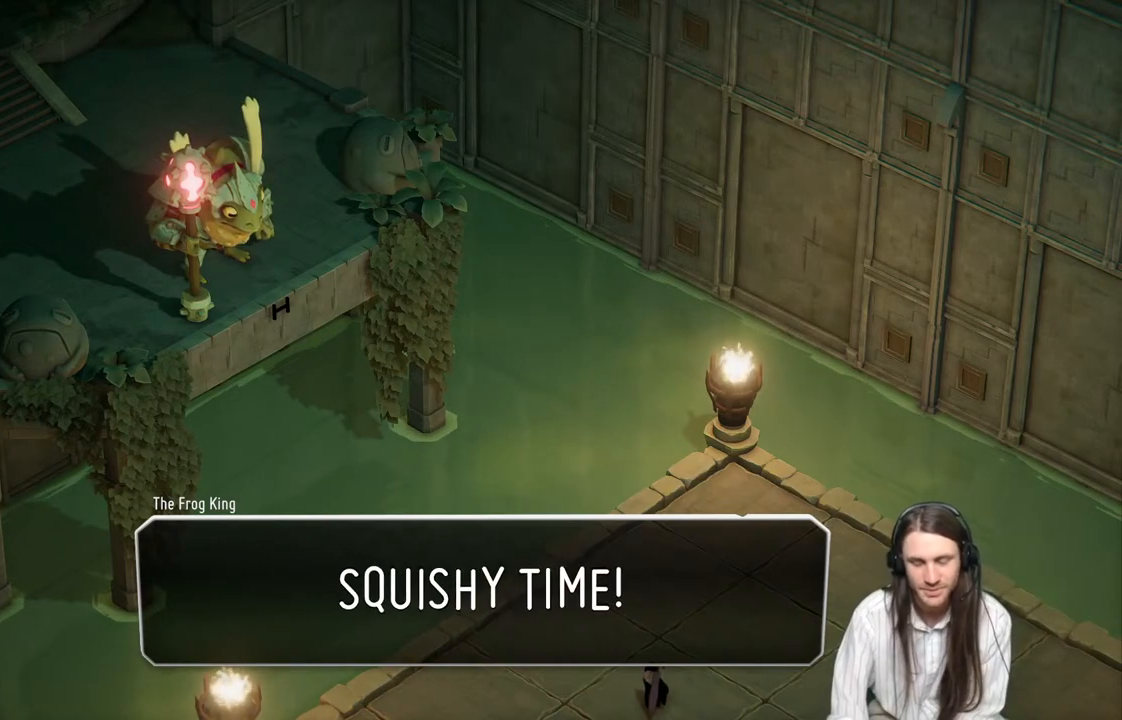
{"buttons": [], "left_stick": "center", "right_stick": "center", "events": [[400, "A", "down"], [467, "A", "up"]]}
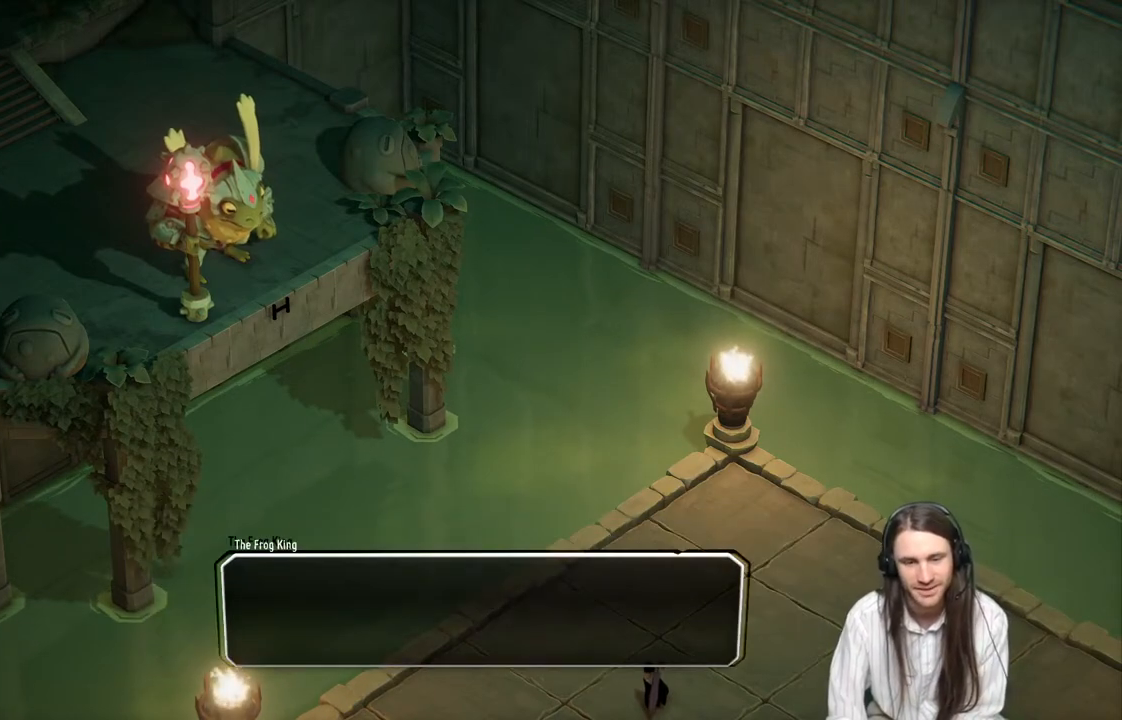
{"buttons": [], "left_stick": "right", "right_stick": "center", "events": [[483, "left_stick", "right"]]}
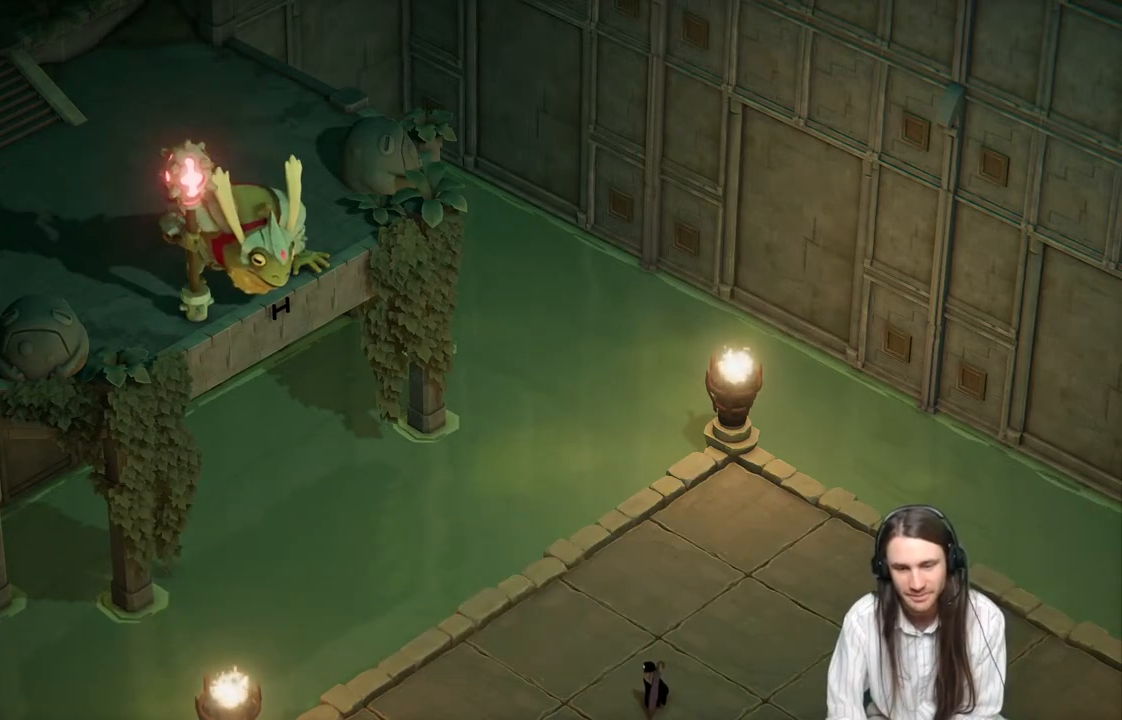
{"buttons": [], "left_stick": "down-right", "right_stick": "center", "events": [[300, "left_stick", "center"], [433, "left_stick", "down-right"]]}
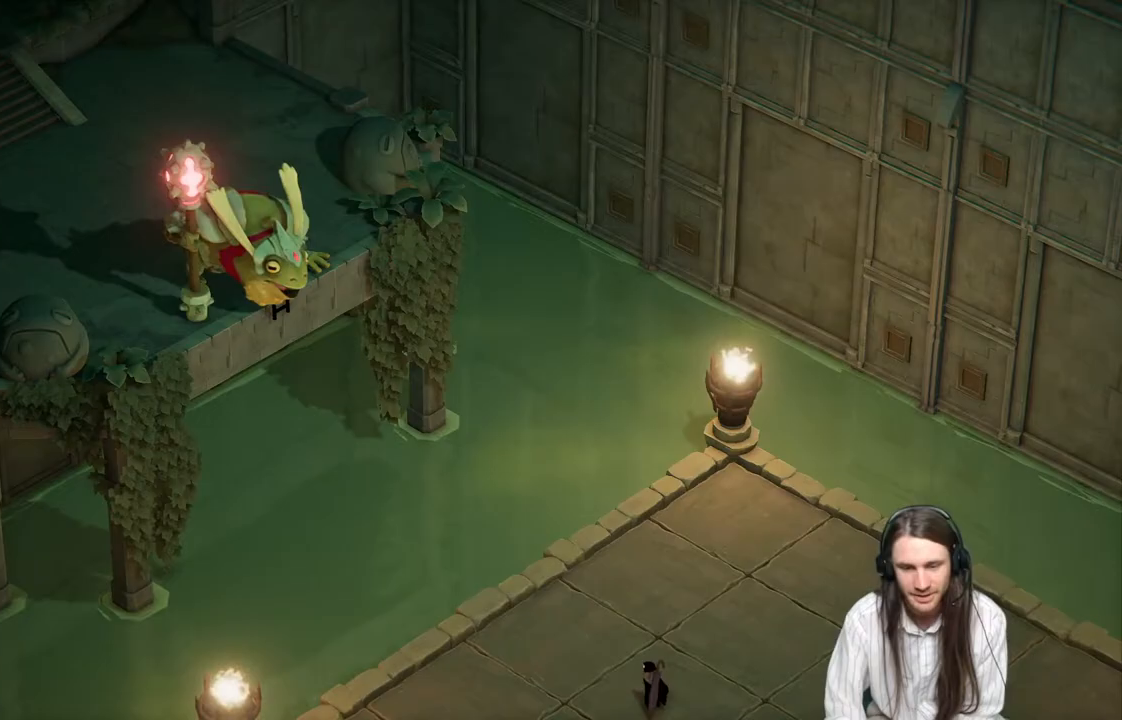
{"buttons": [], "left_stick": "center", "right_stick": "center", "events": [[100, "left_stick", "center"], [250, "left_stick", "down-right"], [400, "left_stick", "center"]]}
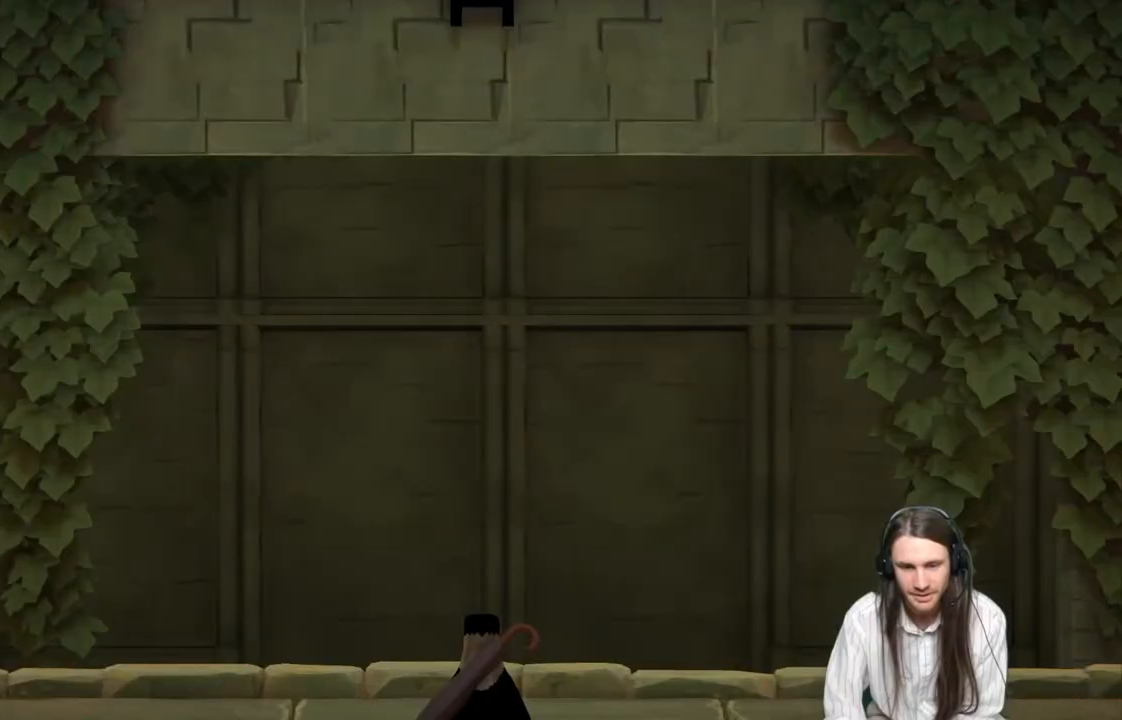
{"buttons": [], "left_stick": "down-right", "right_stick": "center", "events": [[17, "left_stick", "down-right"], [133, "left_stick", "center"], [250, "left_stick", "down-right"]]}
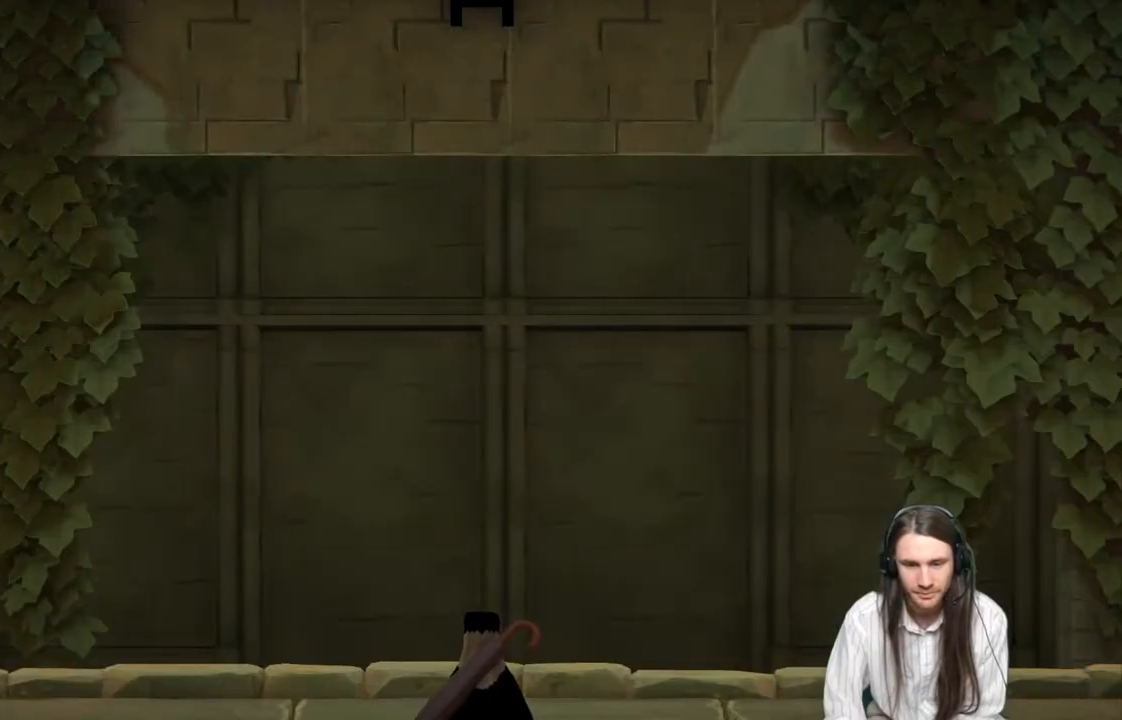
{"buttons": [], "left_stick": "center", "right_stick": "center", "events": [[117, "left_stick", "center"]]}
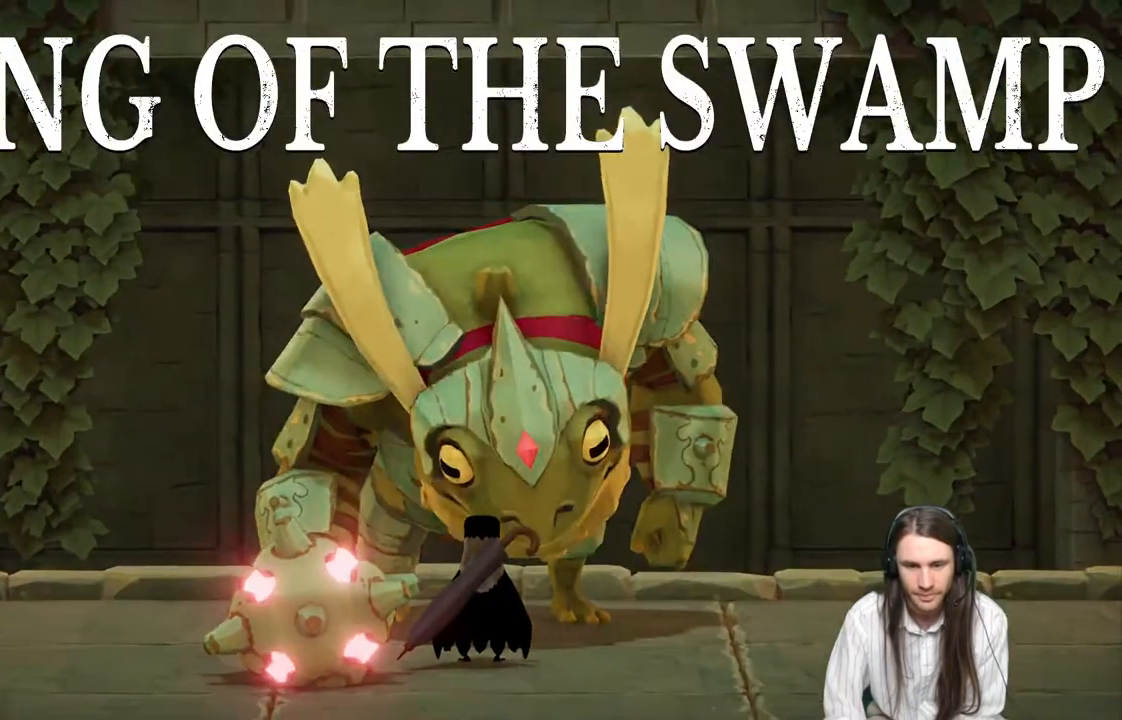
{"buttons": [], "left_stick": "center", "right_stick": "center", "events": []}
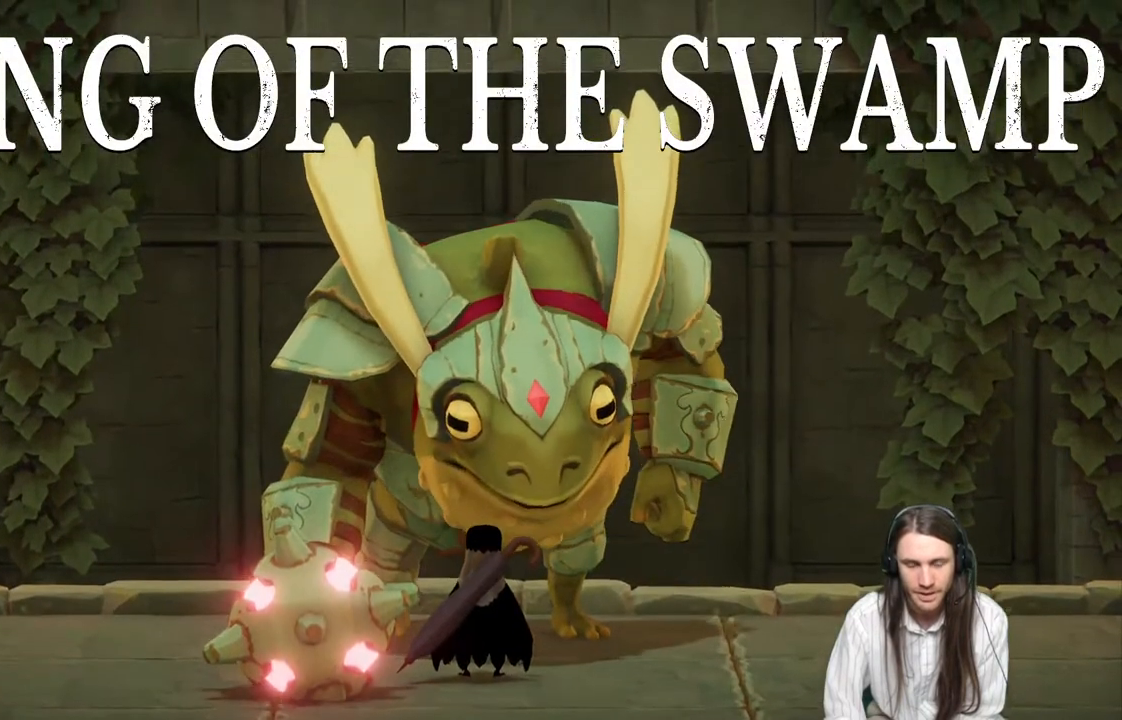
{"buttons": [], "left_stick": "center", "right_stick": "center", "events": []}
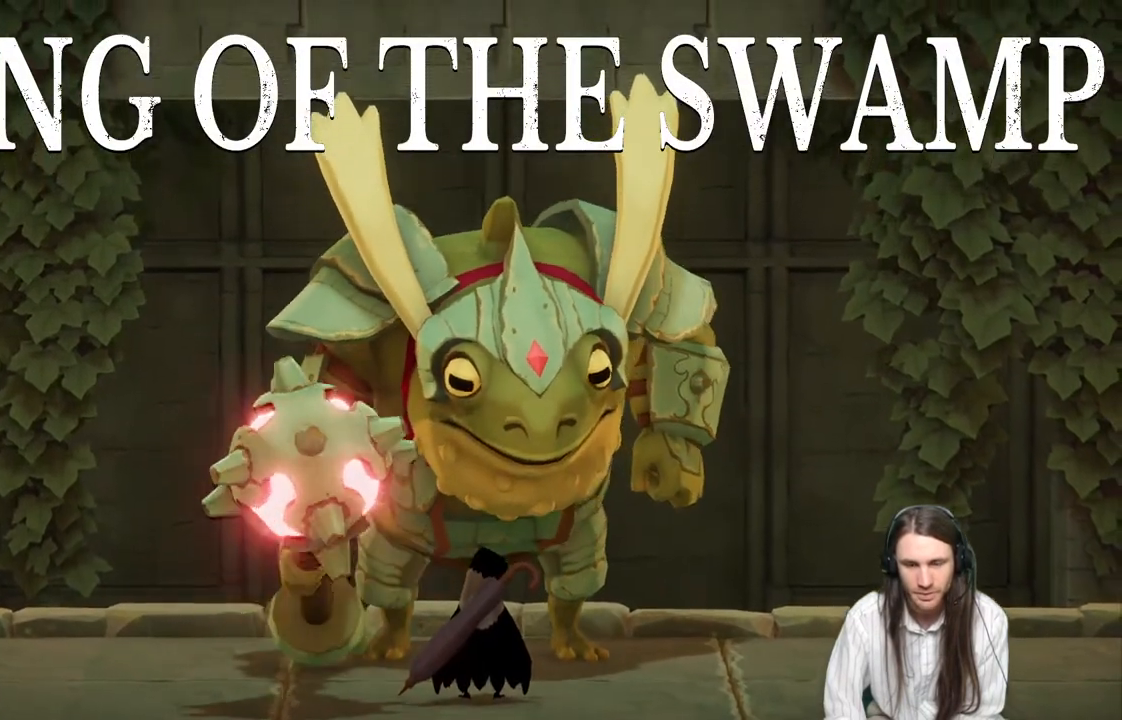
{"buttons": [], "left_stick": "center", "right_stick": "center", "events": []}
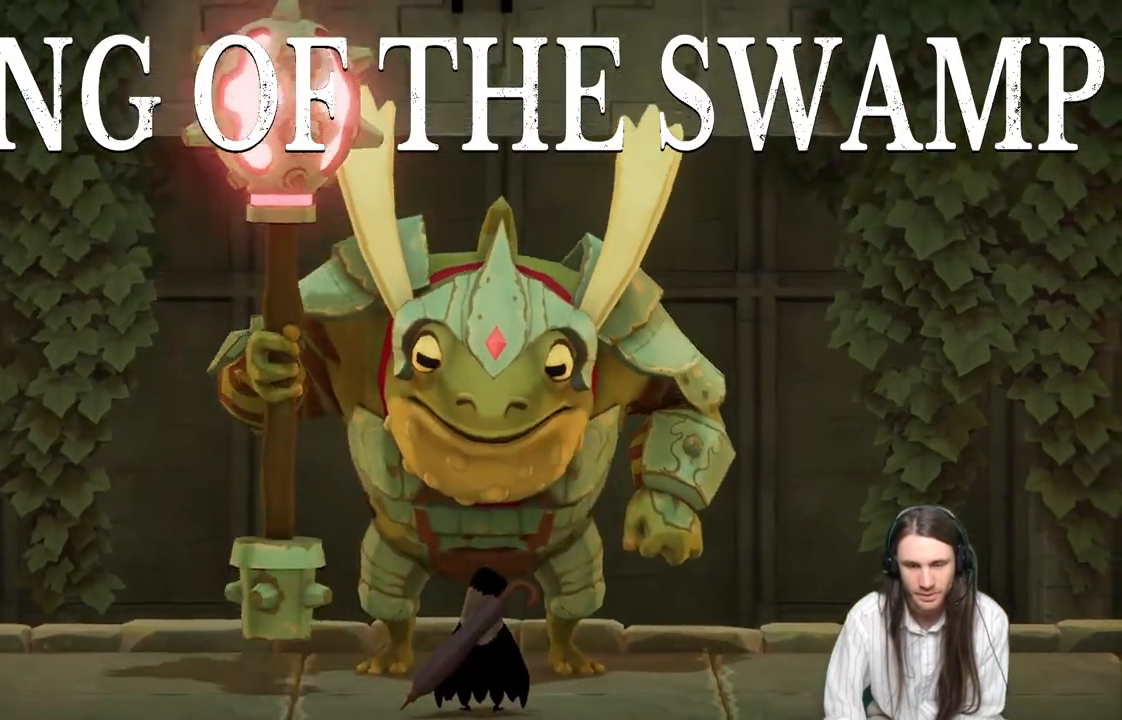
{"buttons": [], "left_stick": "center", "right_stick": "center", "events": []}
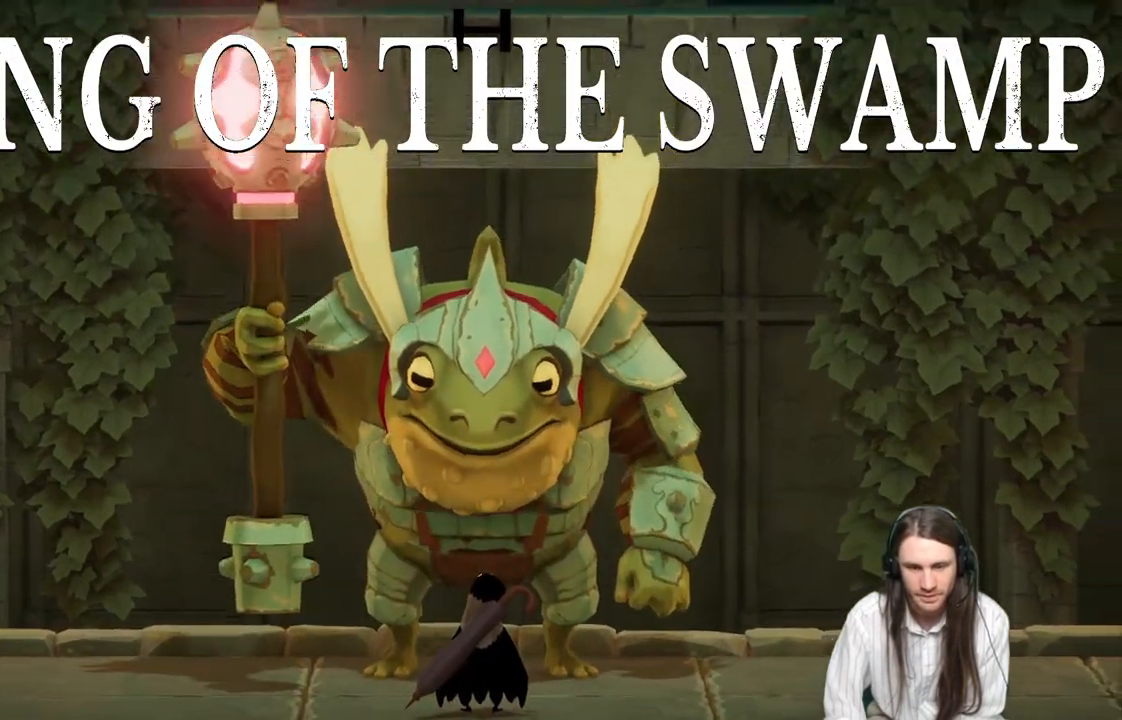
{"buttons": [], "left_stick": "center", "right_stick": "center", "events": []}
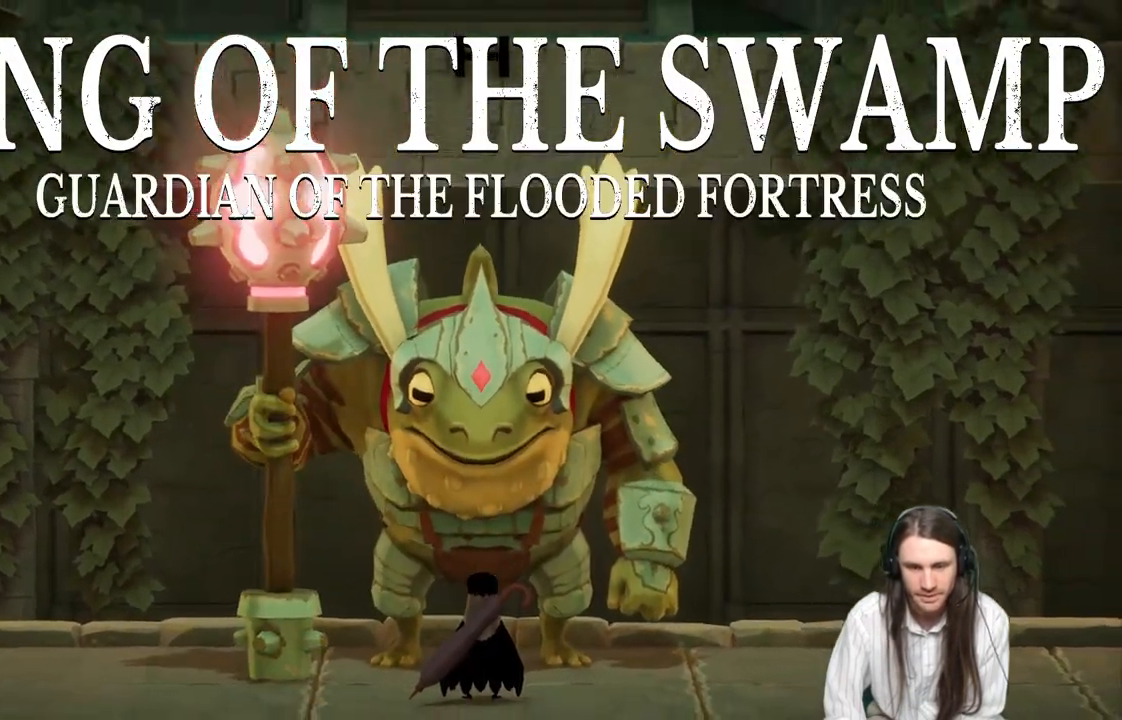
{"buttons": [], "left_stick": "center", "right_stick": "center", "events": [[50, "left_stick", "down-right"], [433, "left_stick", "center"]]}
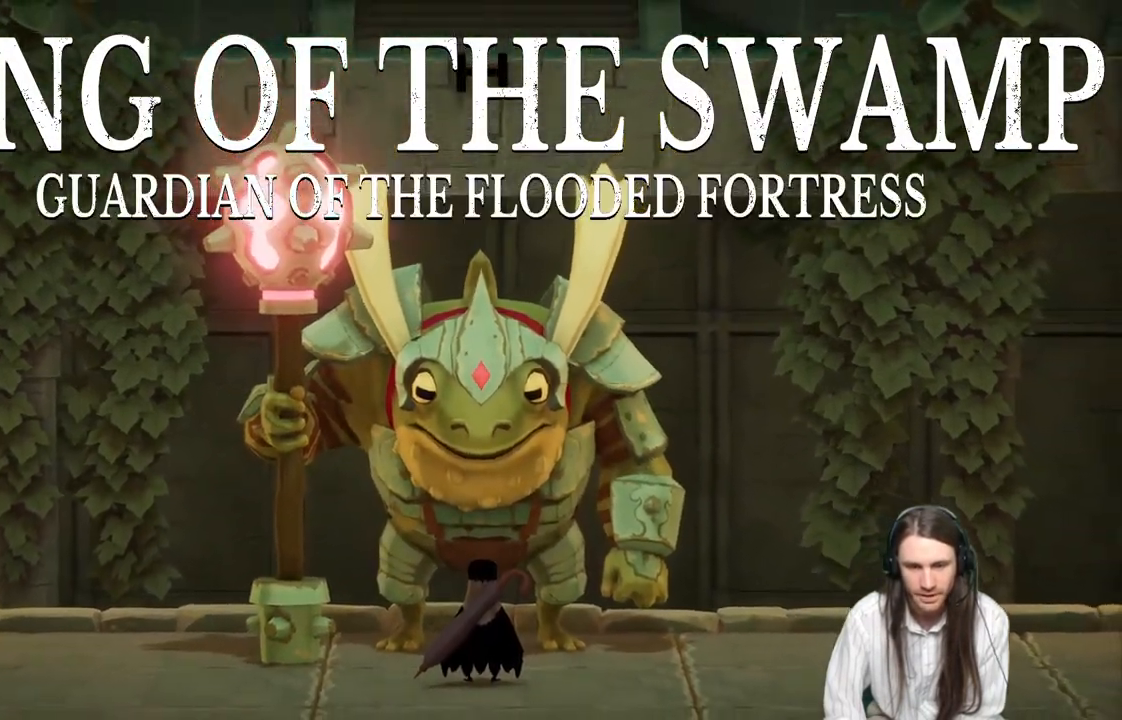
{"buttons": [], "left_stick": "center", "right_stick": "center", "events": [[167, "left_stick", "right"], [317, "left_stick", "center"]]}
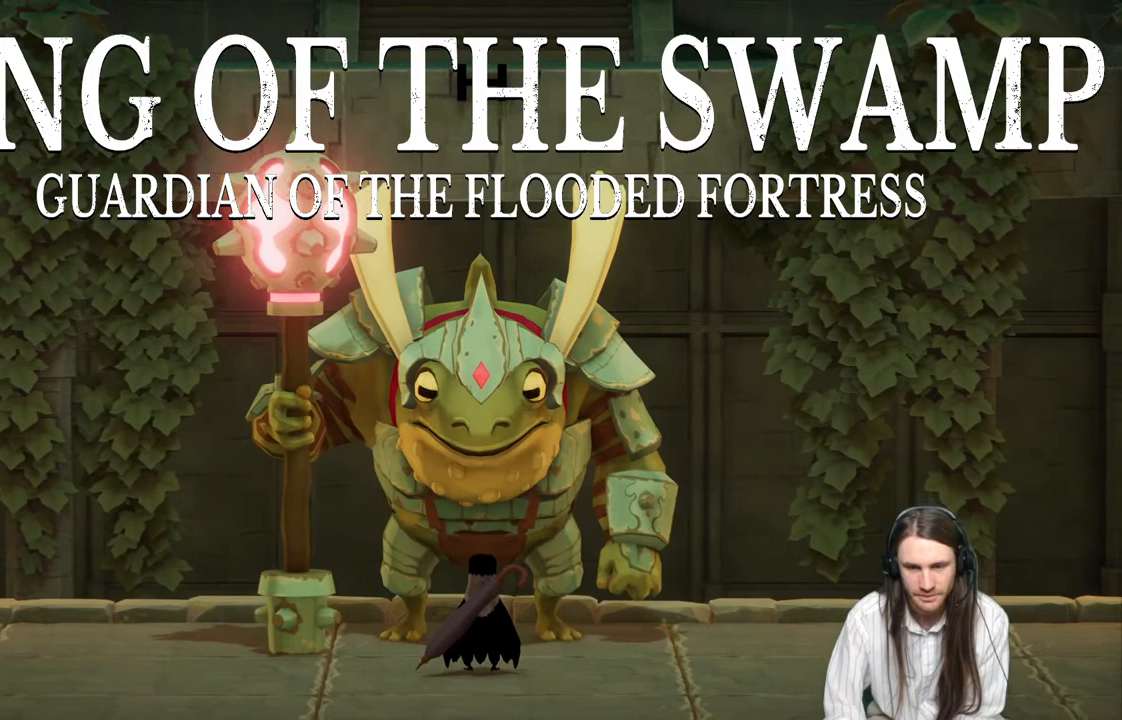
{"buttons": [], "left_stick": "center", "right_stick": "center", "events": []}
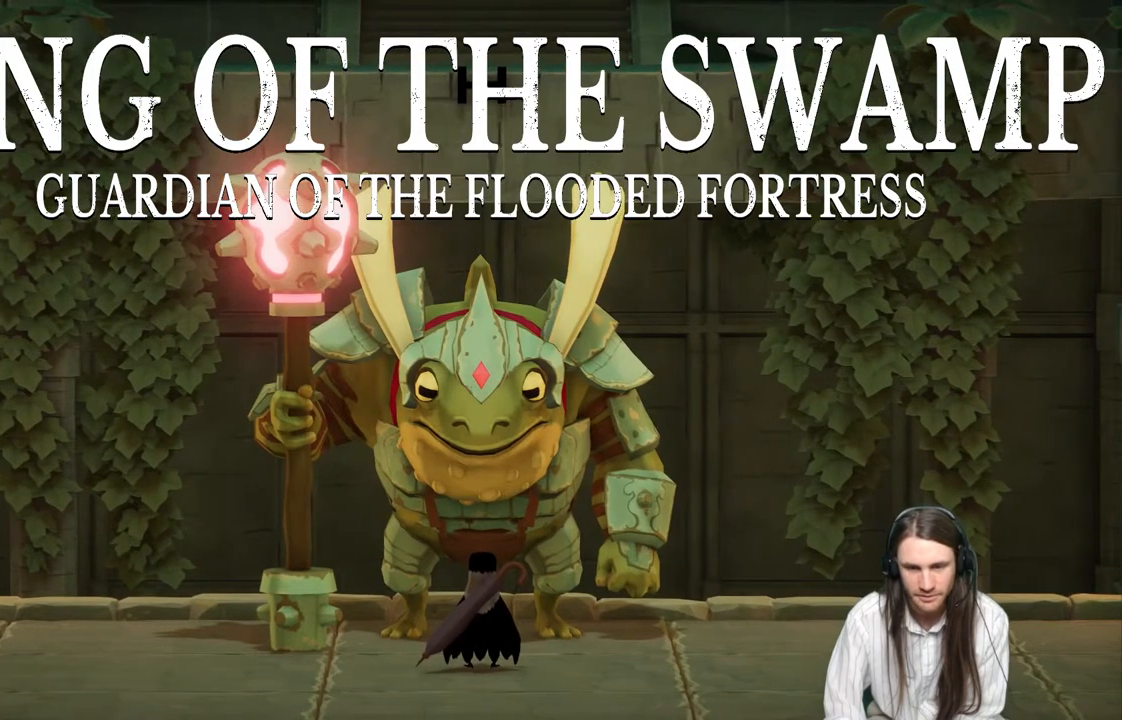
{"buttons": [], "left_stick": "center", "right_stick": "center", "events": []}
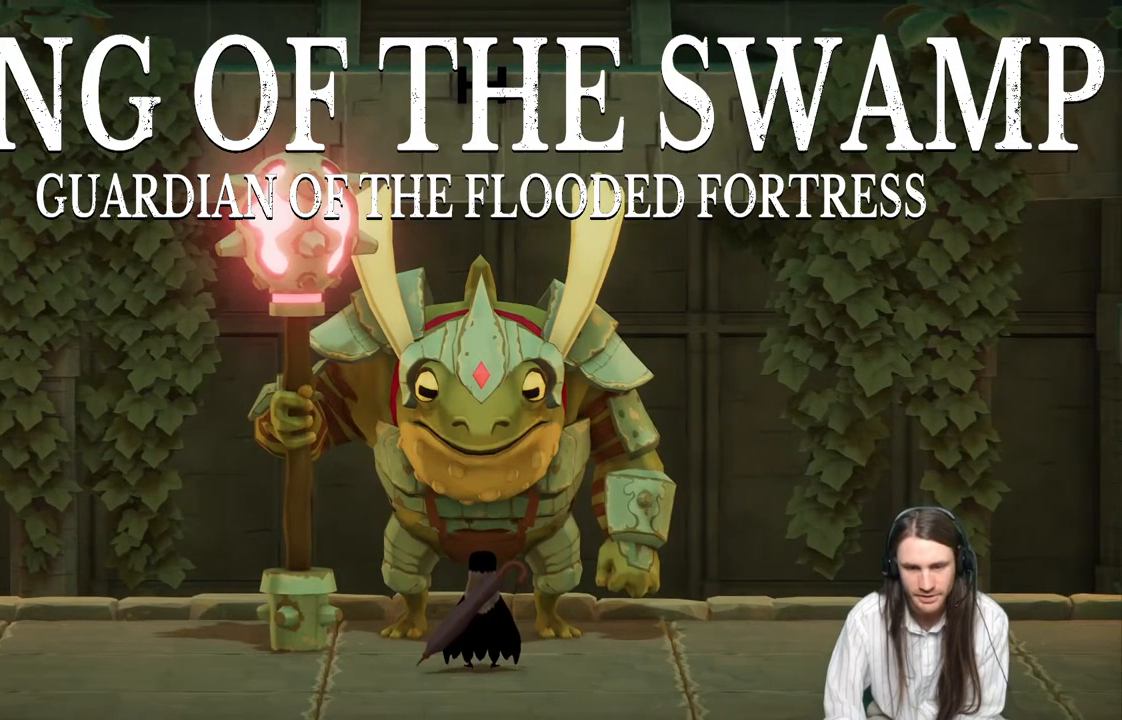
{"buttons": [], "left_stick": "down-right", "right_stick": "center", "events": [[50, "left_stick", "down-right"]]}
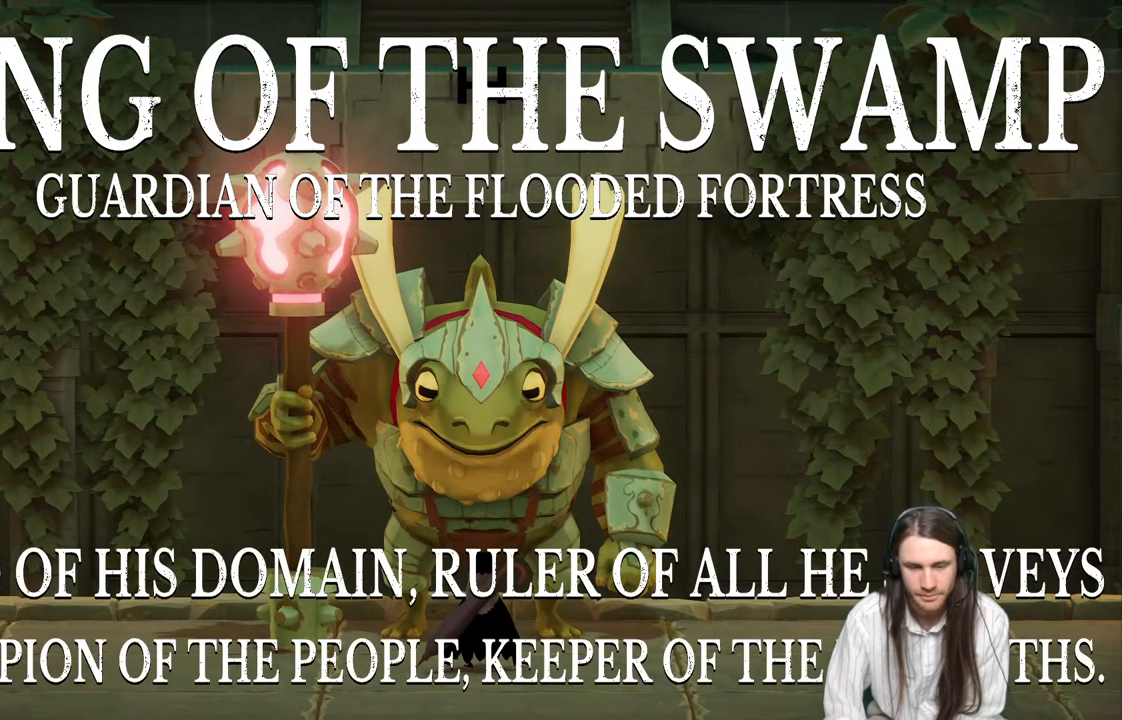
{"buttons": [], "left_stick": "center", "right_stick": "center", "events": [[317, "left_stick", "center"]]}
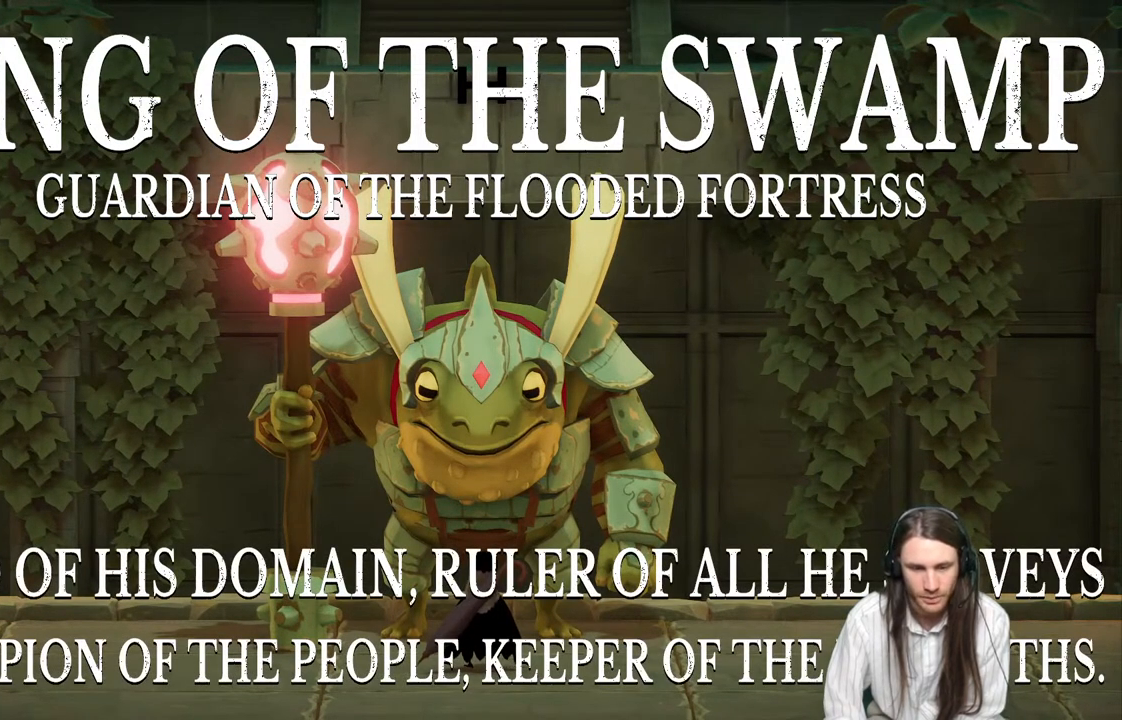
{"buttons": [], "left_stick": "center", "right_stick": "center", "events": [[100, "left_stick", "down-right"], [283, "left_stick", "center"]]}